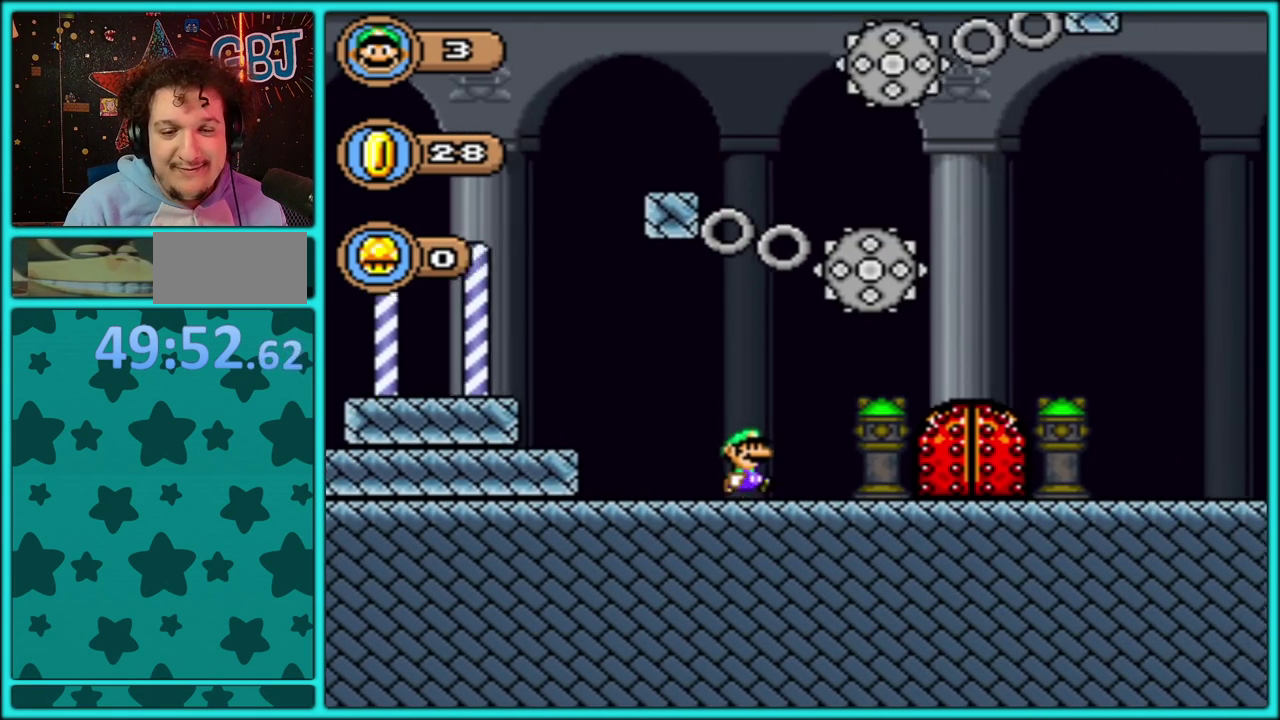
Gameplay with a controller (Nintendo layout); each line is a JSON object with the inputs held at the frame after it. "events" lists button and stick changes between this image and that frame as [ms after this image, input, new state], when the widget could be followed in between. Not read: L3 R3.
{"buttons": ["Y", "DPAD_UP"], "events": [[167, "DPAD_RIGHT", "up"], [333, "DPAD_UP", "down"], [433, "DPAD_UP", "up"], [500, "DPAD_UP", "down"]]}
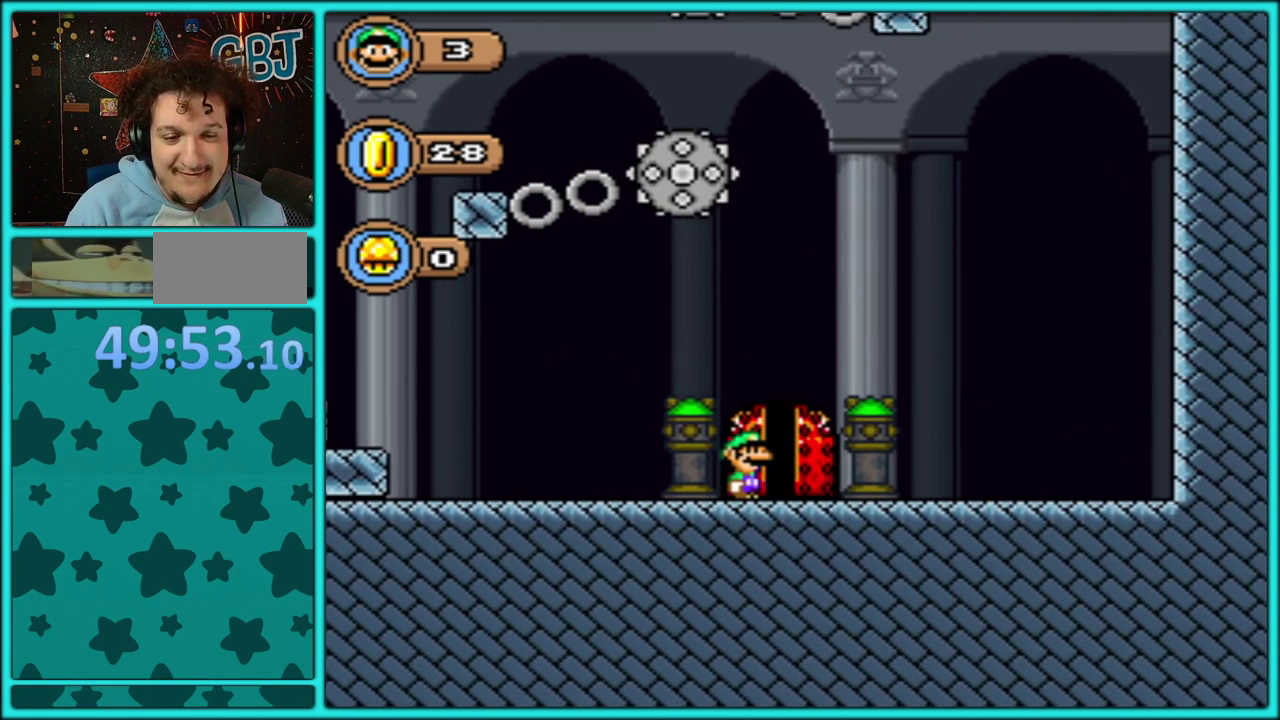
{"buttons": ["Y"], "events": [[100, "DPAD_UP", "up"], [383, "DPAD_UP", "down"], [500, "DPAD_UP", "up"]]}
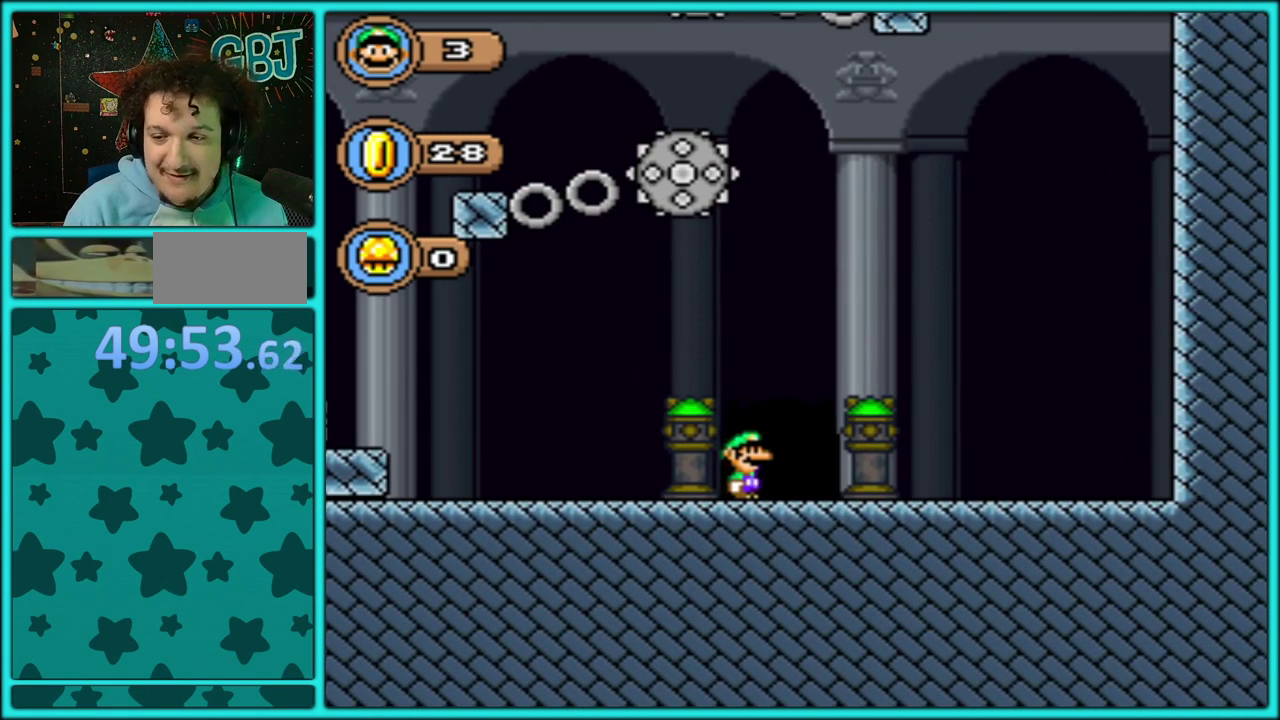
{"buttons": ["Y"], "events": [[50, "DPAD_UP", "down"], [300, "DPAD_UP", "up"], [350, "DPAD_UP", "down"], [450, "DPAD_UP", "up"]]}
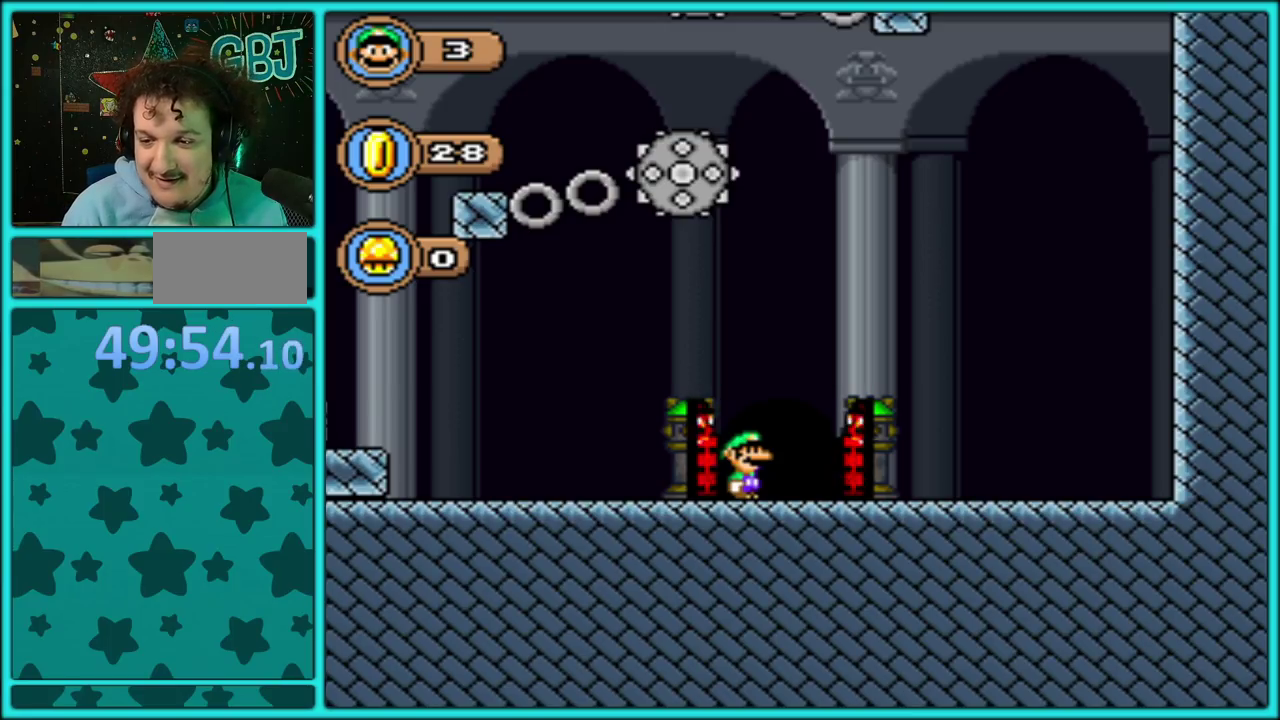
{"buttons": [], "events": [[33, "DPAD_UP", "down"], [133, "DPAD_UP", "up"], [183, "DPAD_UP", "down"], [283, "DPAD_UP", "up"], [333, "Y", "up"], [350, "DPAD_UP", "down"], [450, "DPAD_UP", "up"]]}
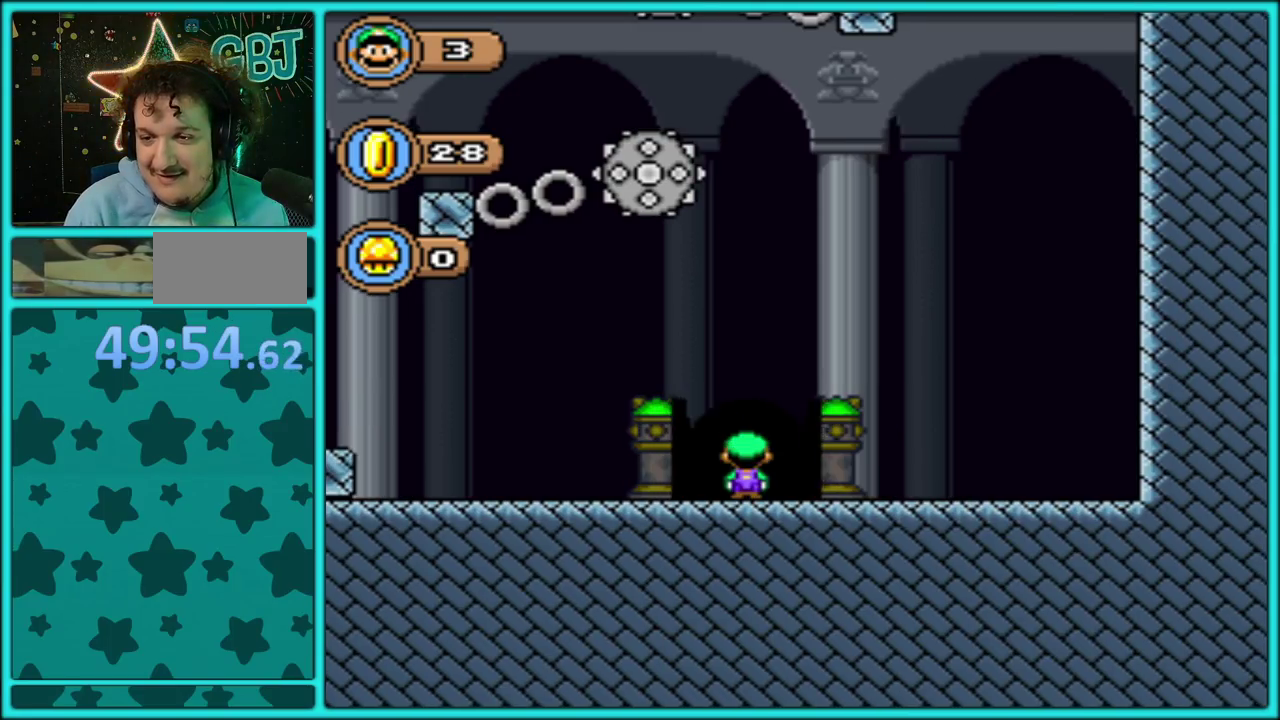
{"buttons": [], "events": [[117, "A", "down"], [250, "A", "up"], [333, "A", "down"], [433, "A", "up"]]}
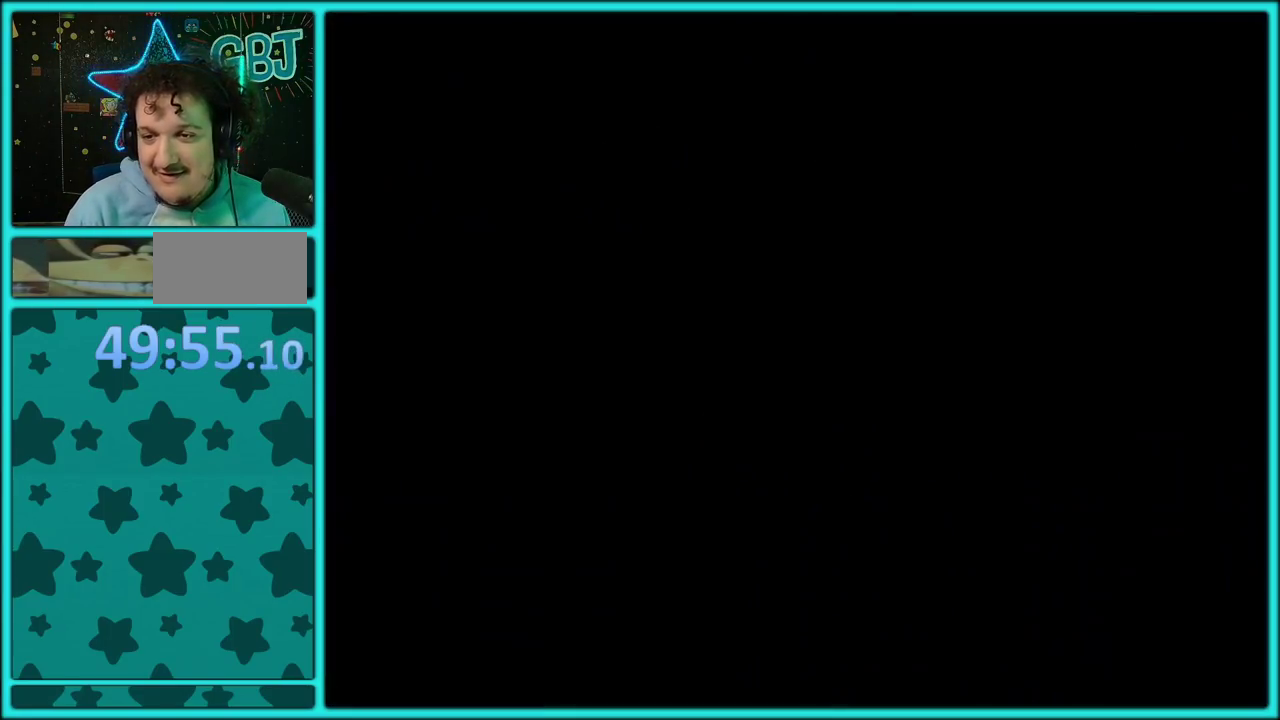
{"buttons": [], "events": [[17, "A", "down"], [100, "A", "up"], [167, "A", "down"], [267, "A", "up"], [350, "A", "down"], [467, "A", "up"]]}
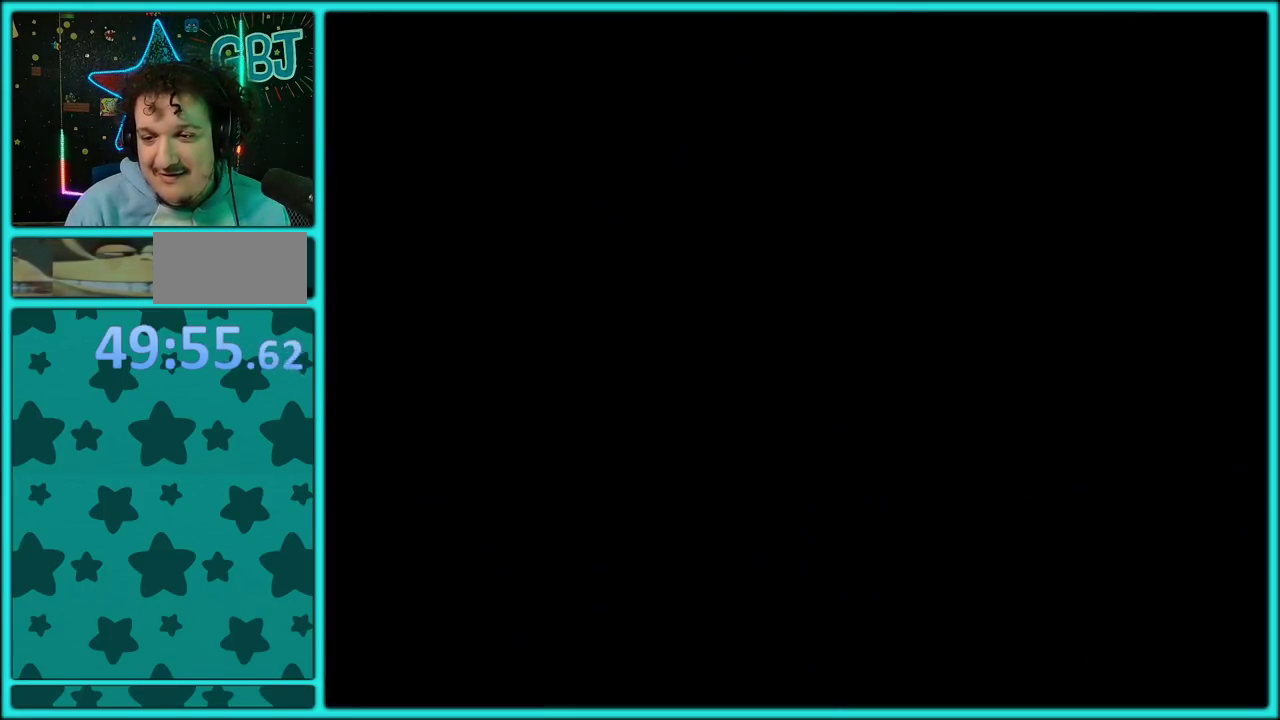
{"buttons": ["Y"], "events": [[33, "A", "down"], [117, "A", "up"], [350, "Y", "down"]]}
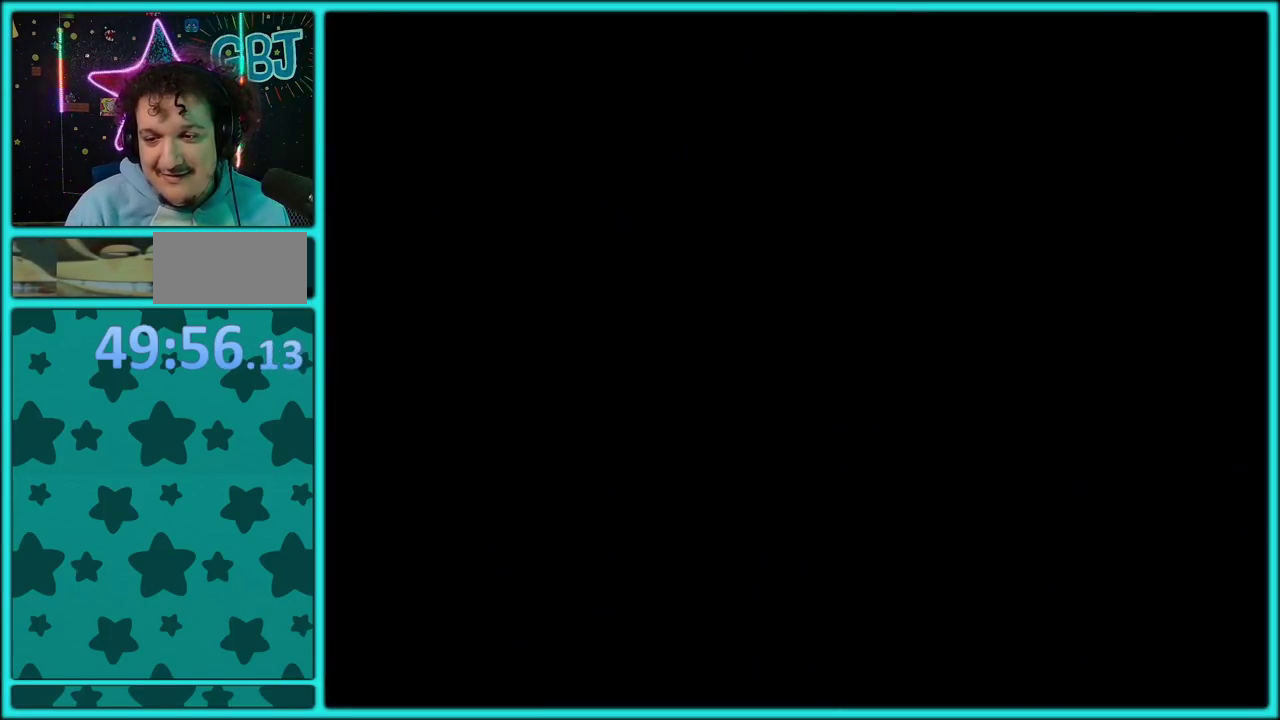
{"buttons": ["Y"], "events": []}
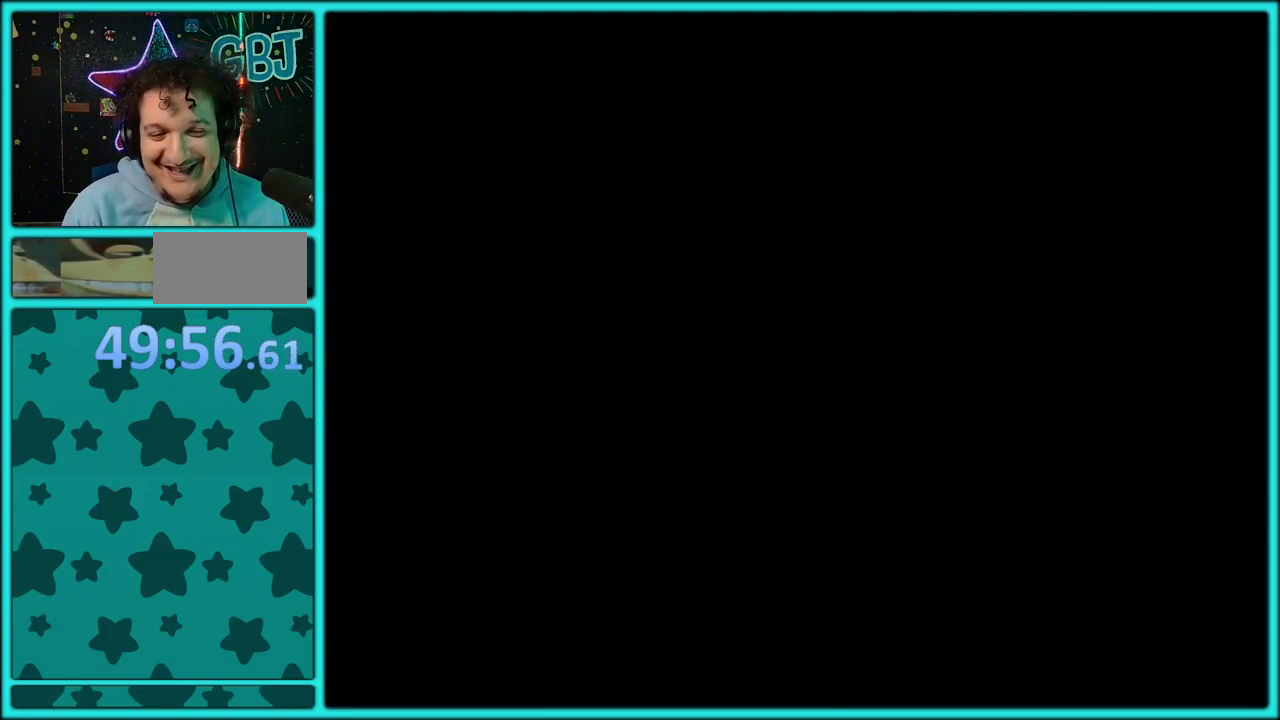
{"buttons": ["Y"], "events": [[317, "DPAD_RIGHT", "down"], [450, "DPAD_RIGHT", "up"]]}
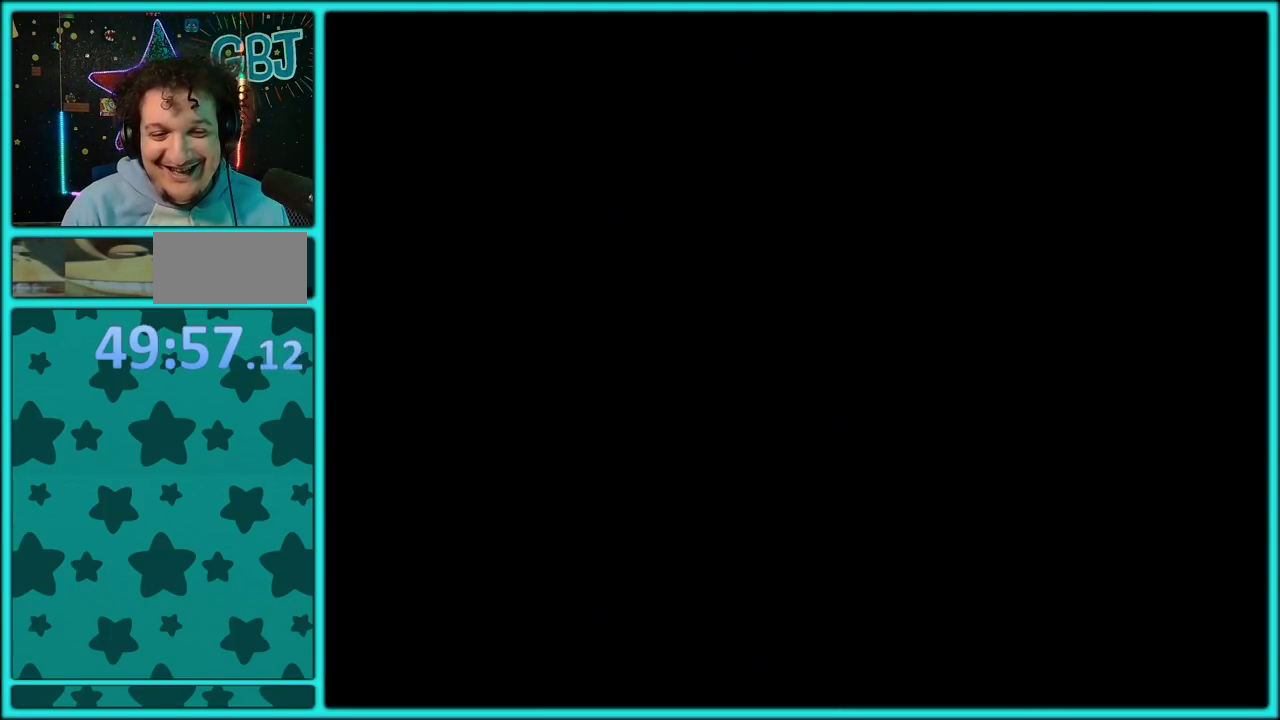
{"buttons": ["Y"], "events": []}
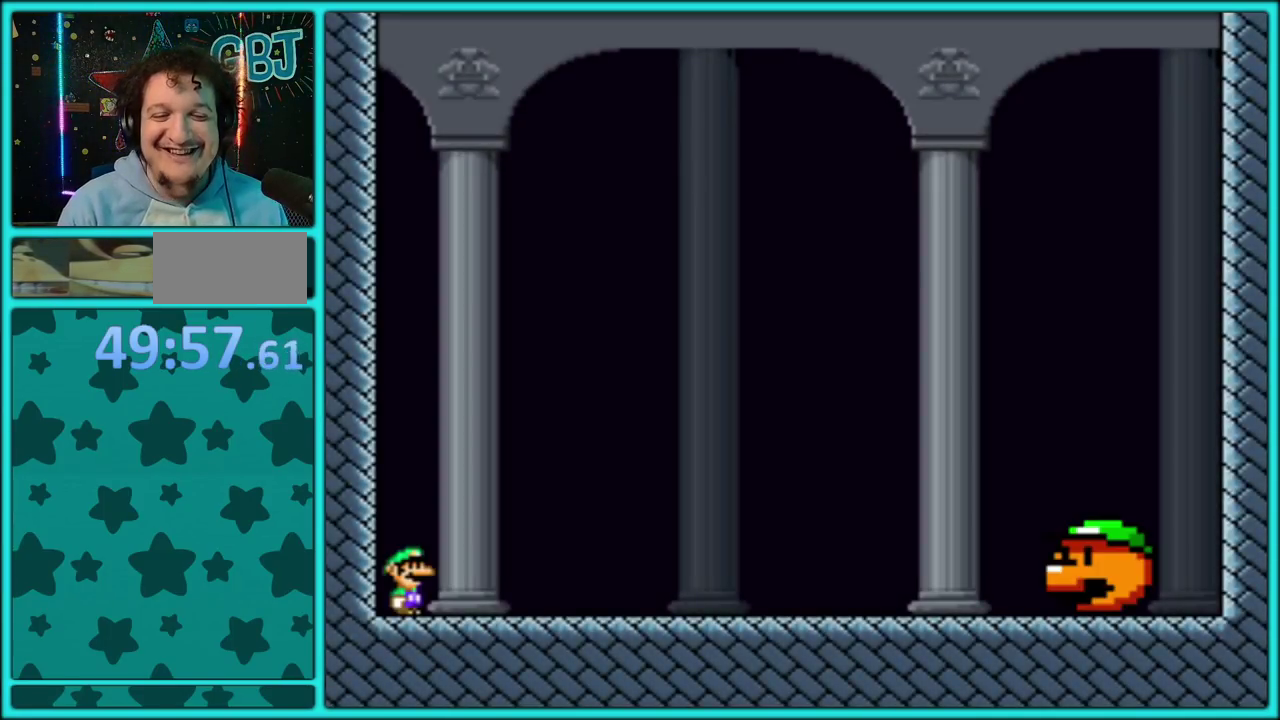
{"buttons": ["Y", "DPAD_RIGHT"], "events": [[17, "DPAD_RIGHT", "down"], [67, "DPAD_RIGHT", "up"], [200, "DPAD_RIGHT", "down"], [317, "DPAD_RIGHT", "up"], [417, "DPAD_RIGHT", "down"]]}
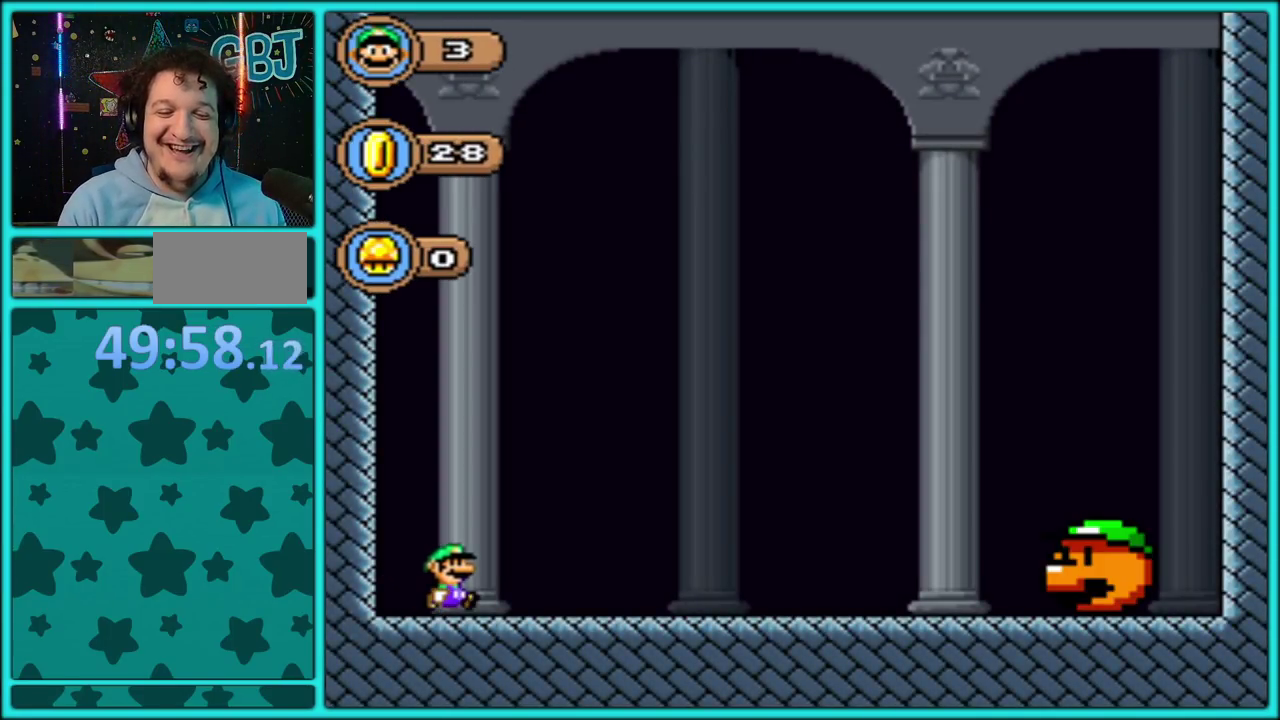
{"buttons": ["B", "Y", "DPAD_RIGHT"], "events": [[233, "B", "down"]]}
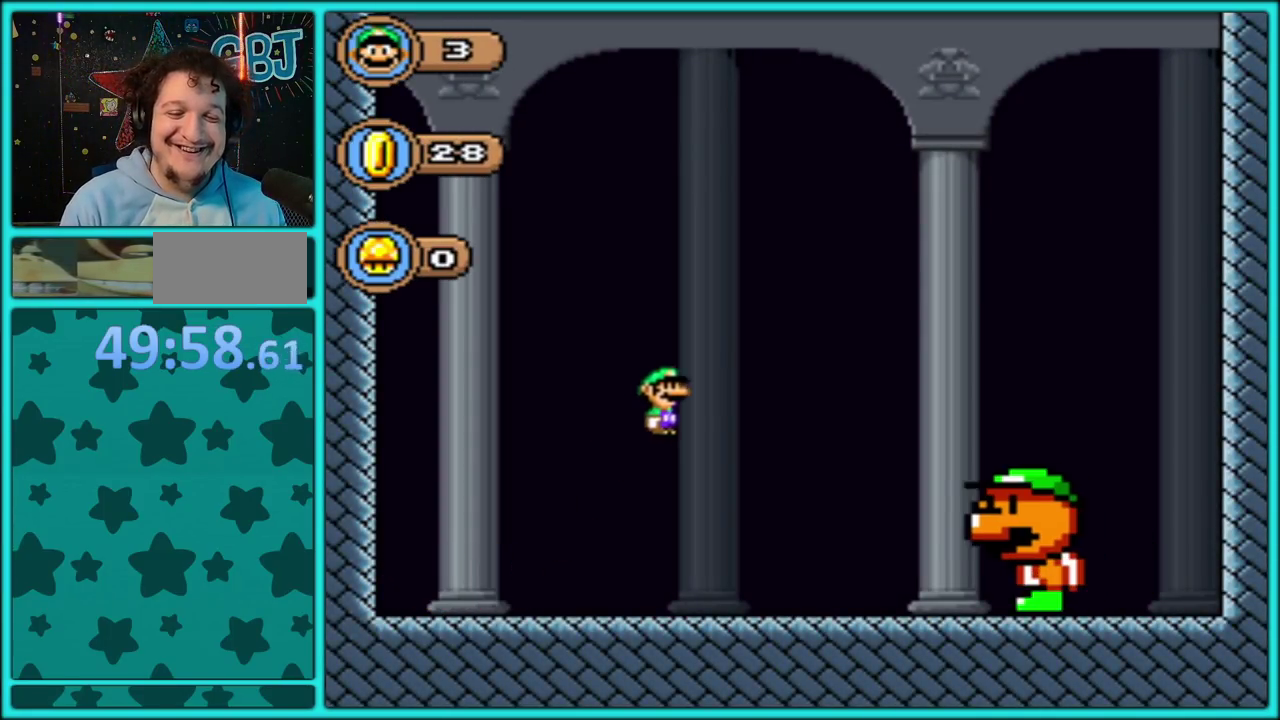
{"buttons": ["B", "Y", "DPAD_LEFT"], "events": [[217, "B", "up"], [250, "DPAD_UP", "down"], [317, "DPAD_LEFT", "down"], [317, "DPAD_RIGHT", "up"], [317, "DPAD_UP", "up"], [350, "B", "down"]]}
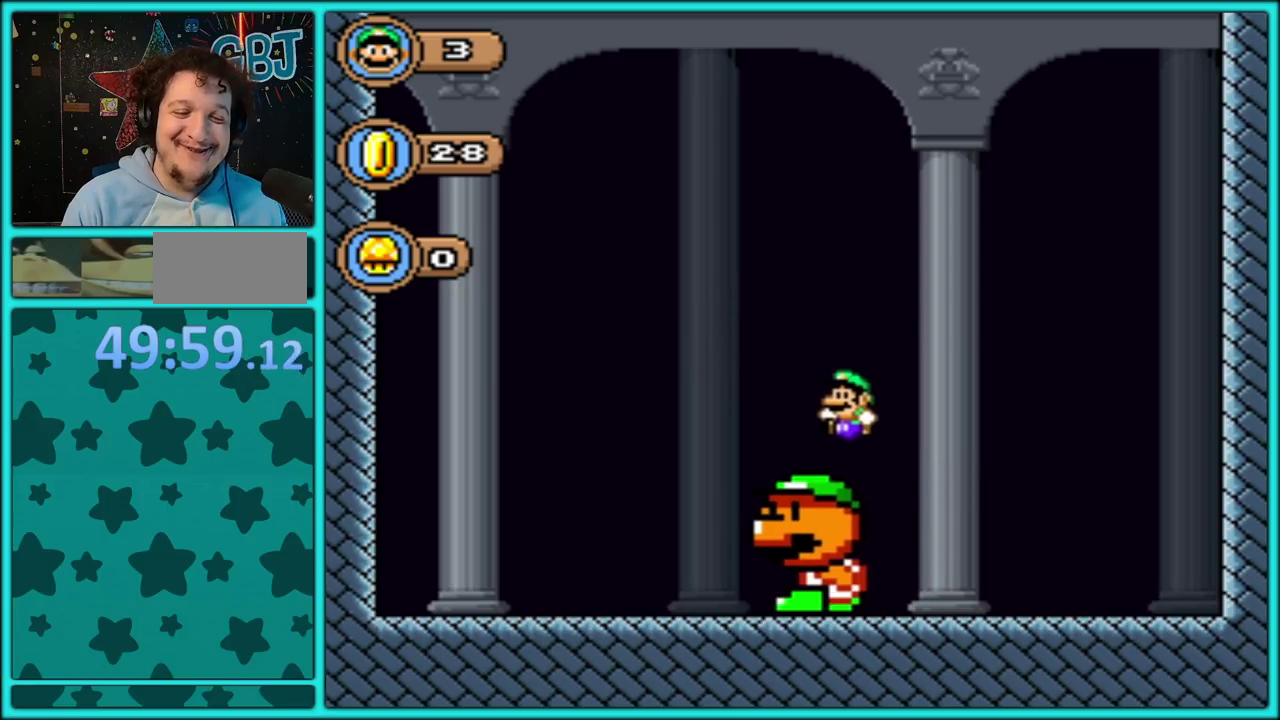
{"buttons": ["Y", "DPAD_RIGHT"], "events": [[117, "DPAD_LEFT", "up"], [150, "DPAD_RIGHT", "down"], [167, "B", "up"], [200, "DPAD_UP", "down"], [250, "DPAD_UP", "up"]]}
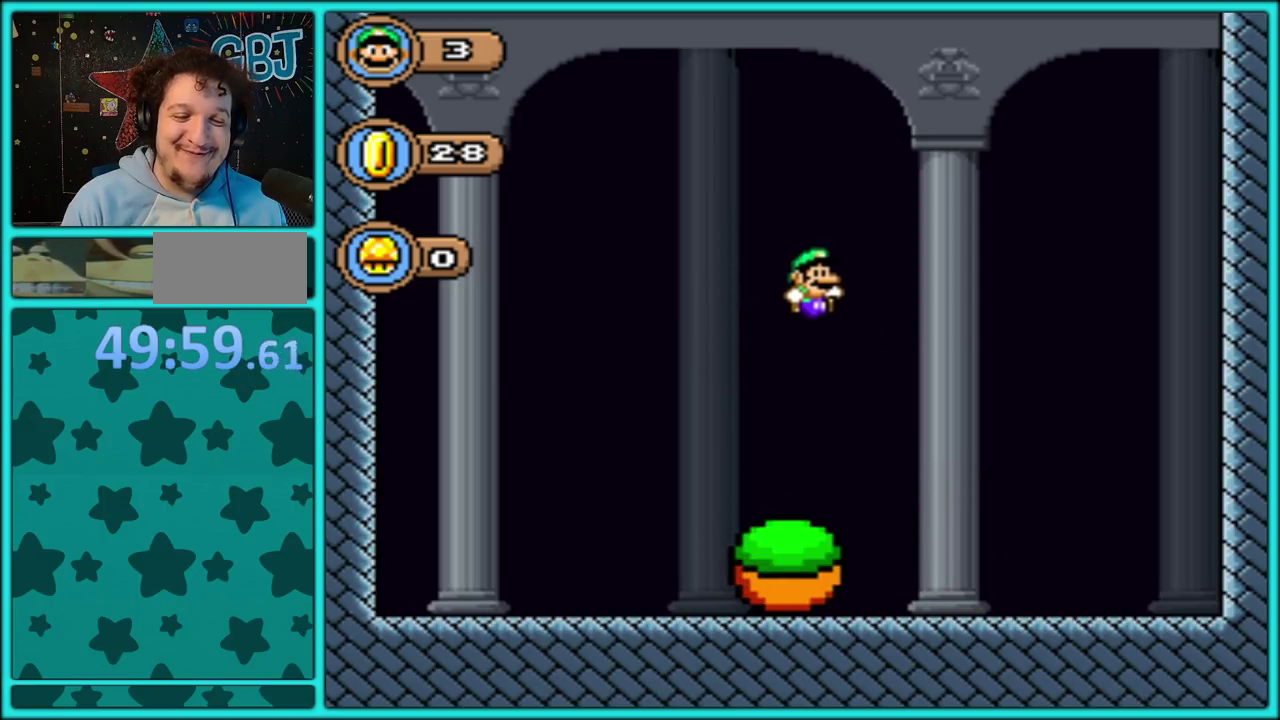
{"buttons": ["B", "Y", "DPAD_RIGHT"], "events": [[167, "DPAD_DOWN", "down"], [217, "DPAD_RIGHT", "up"], [250, "B", "down"], [250, "DPAD_LEFT", "down"], [300, "DPAD_LEFT", "up"], [317, "DPAD_DOWN", "up"], [317, "DPAD_RIGHT", "down"]]}
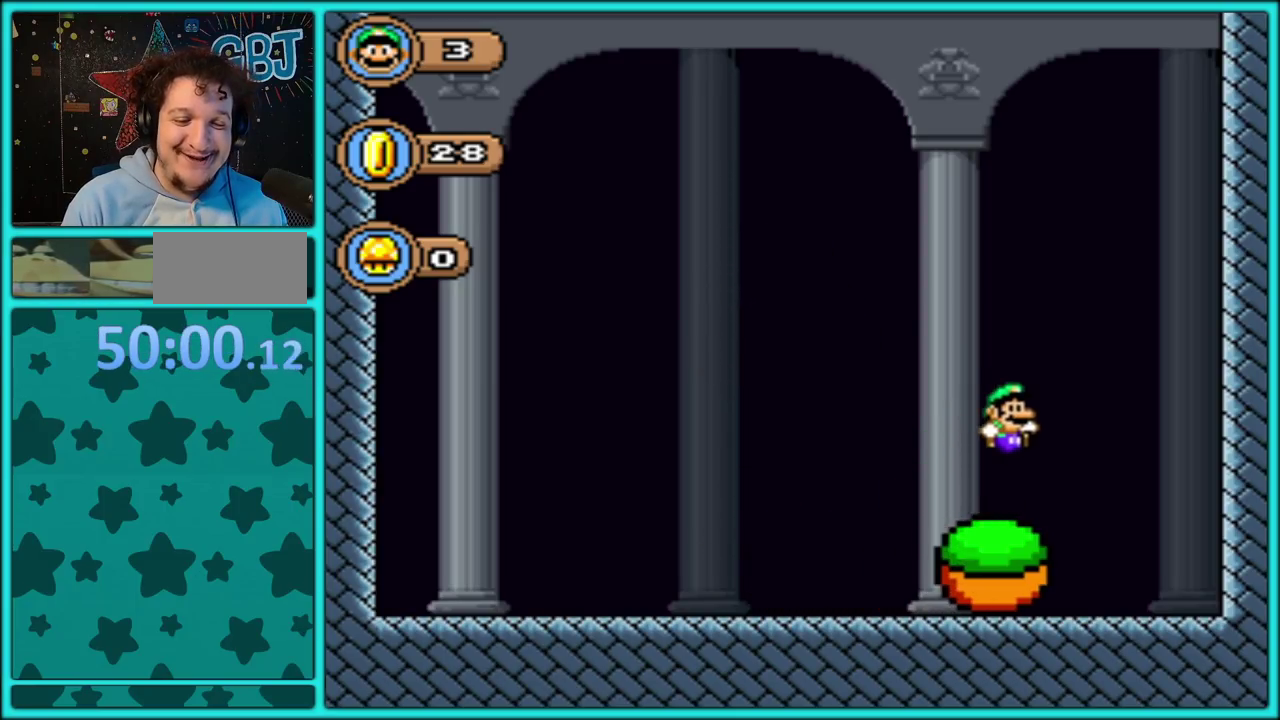
{"buttons": ["B", "Y", "DPAD_RIGHT"], "events": []}
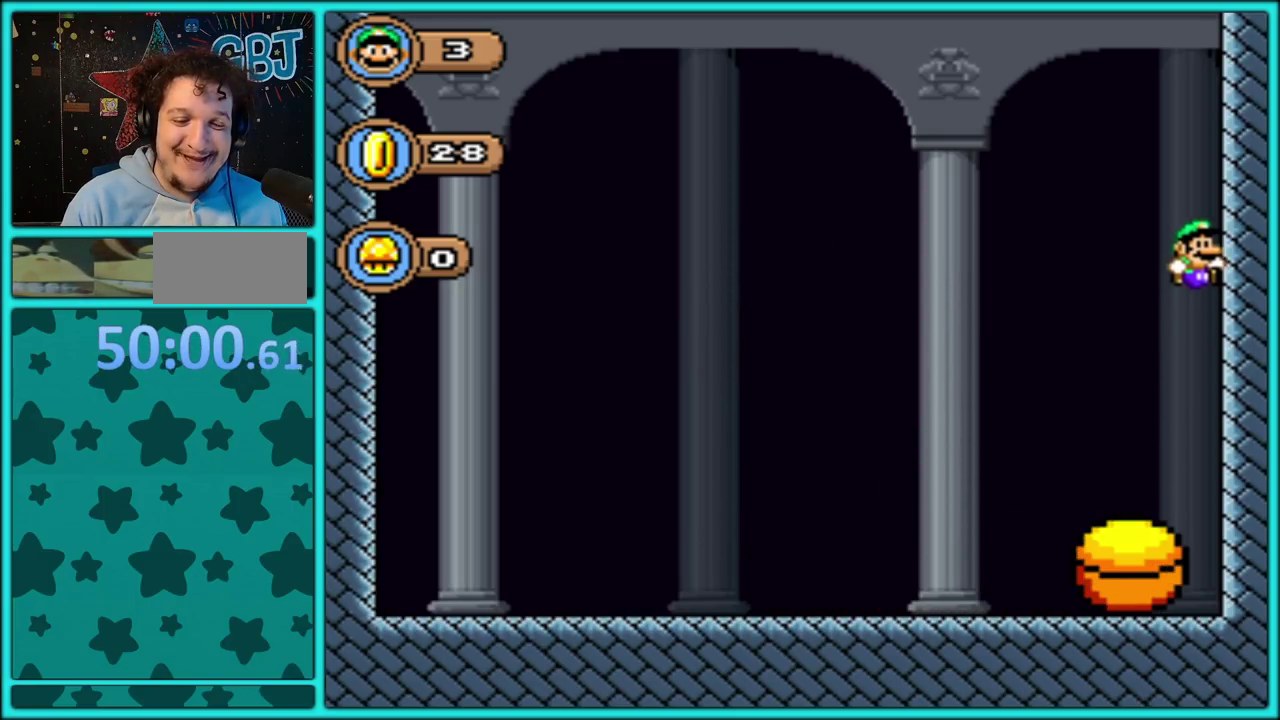
{"buttons": ["Y", "DPAD_LEFT"], "events": [[150, "B", "up"], [250, "B", "down"], [350, "B", "up"], [350, "DPAD_LEFT", "down"], [350, "DPAD_RIGHT", "up"]]}
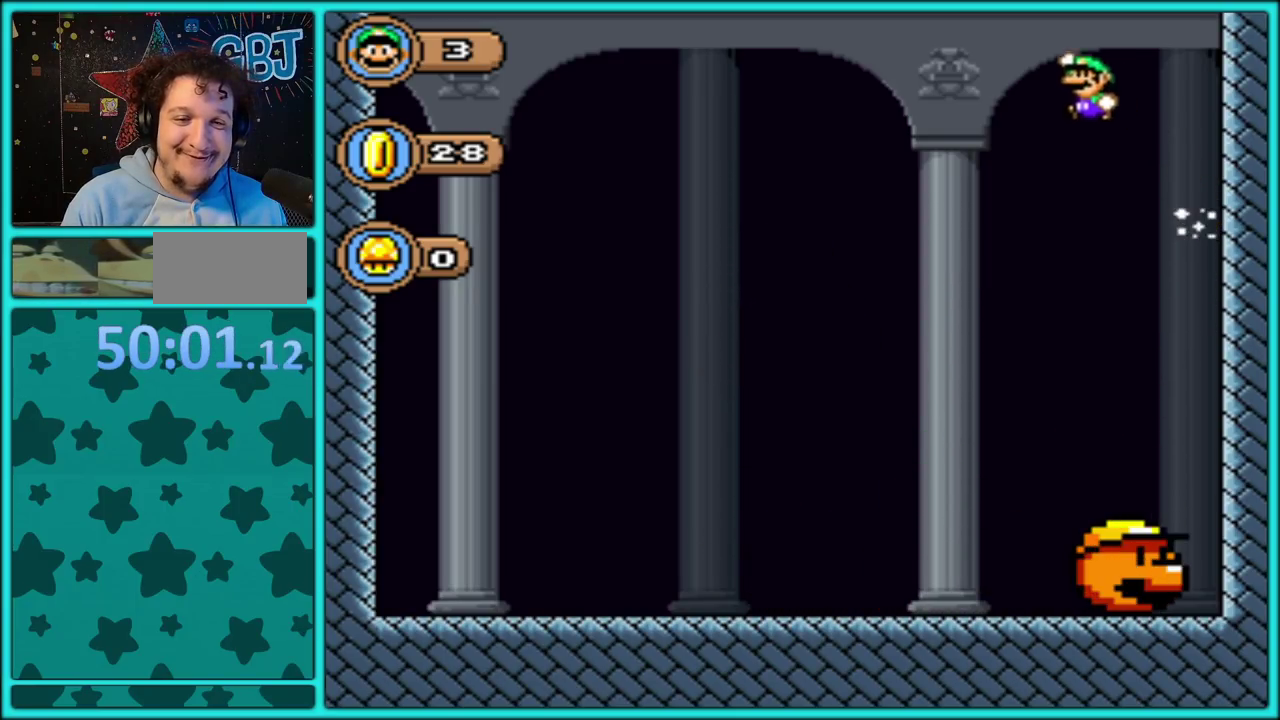
{"buttons": ["Y", "DPAD_LEFT"], "events": []}
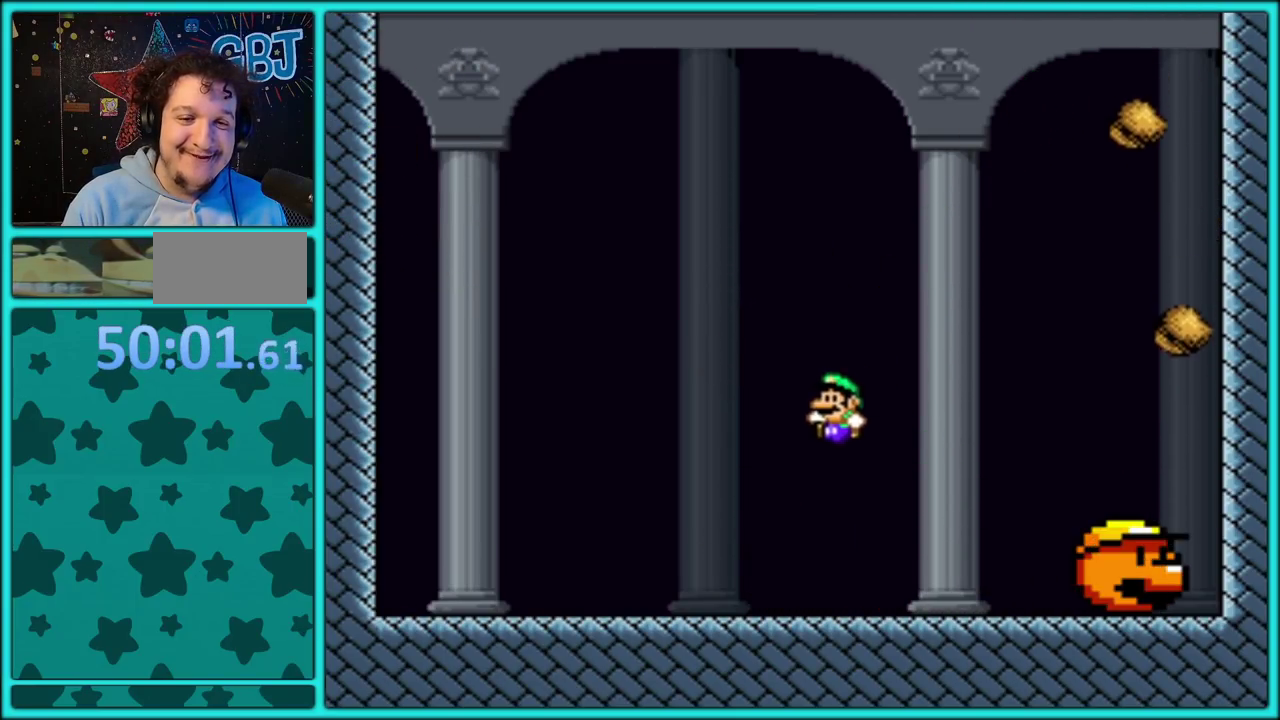
{"buttons": ["Y", "DPAD_LEFT"], "events": []}
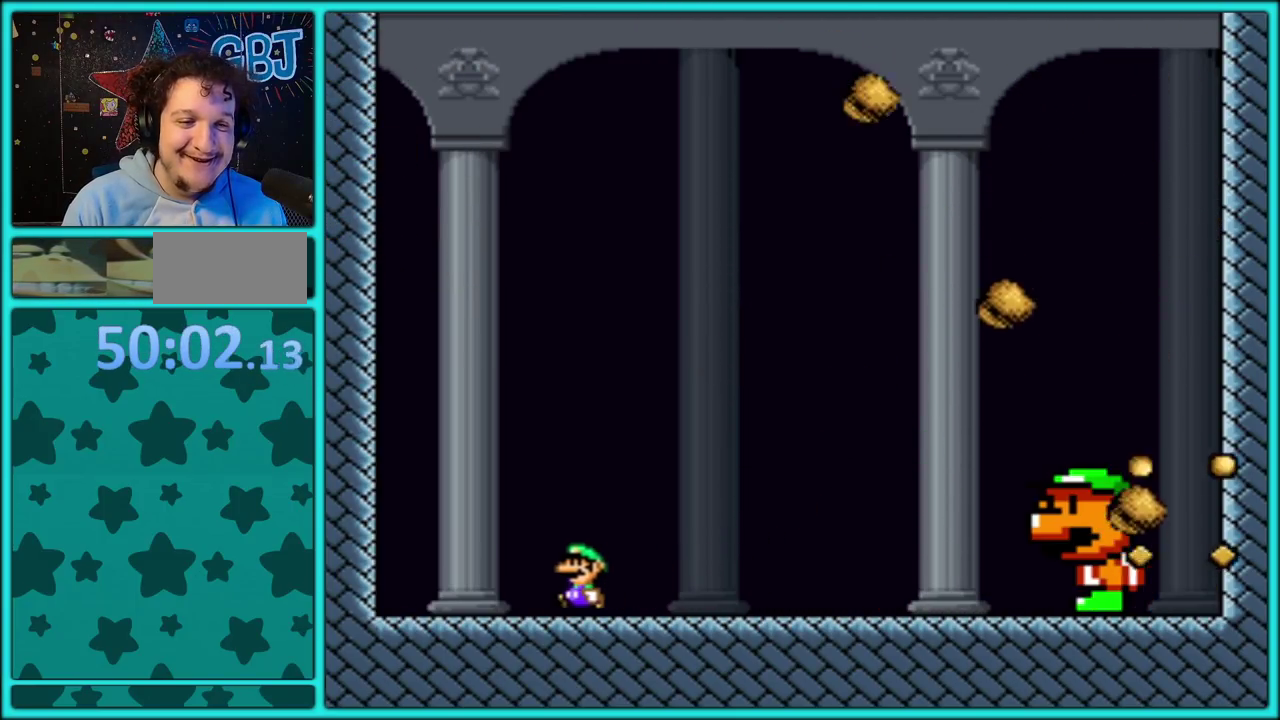
{"buttons": ["B", "Y", "DPAD_LEFT"], "events": [[33, "DPAD_LEFT", "up"], [150, "B", "down"], [383, "DPAD_LEFT", "down"]]}
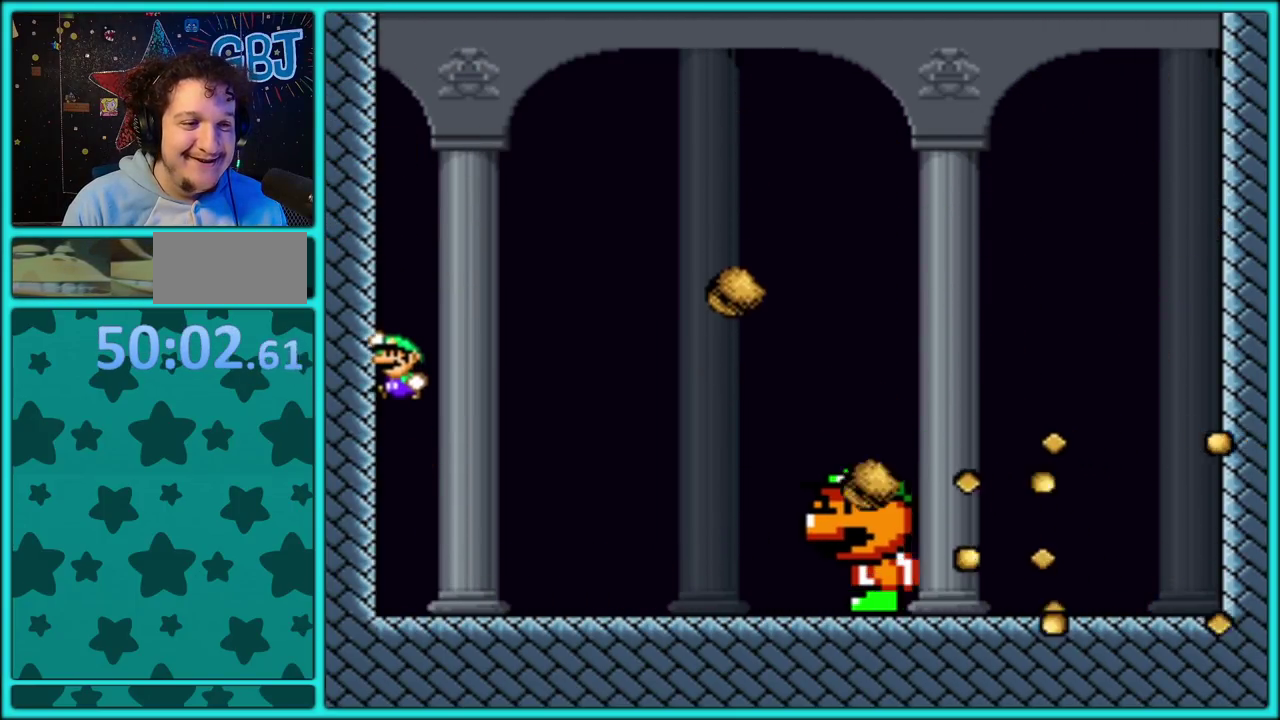
{"buttons": ["Y", "DPAD_LEFT"], "events": [[17, "B", "up"], [100, "B", "down"], [183, "B", "up"], [250, "DPAD_LEFT", "up"], [400, "DPAD_LEFT", "down"]]}
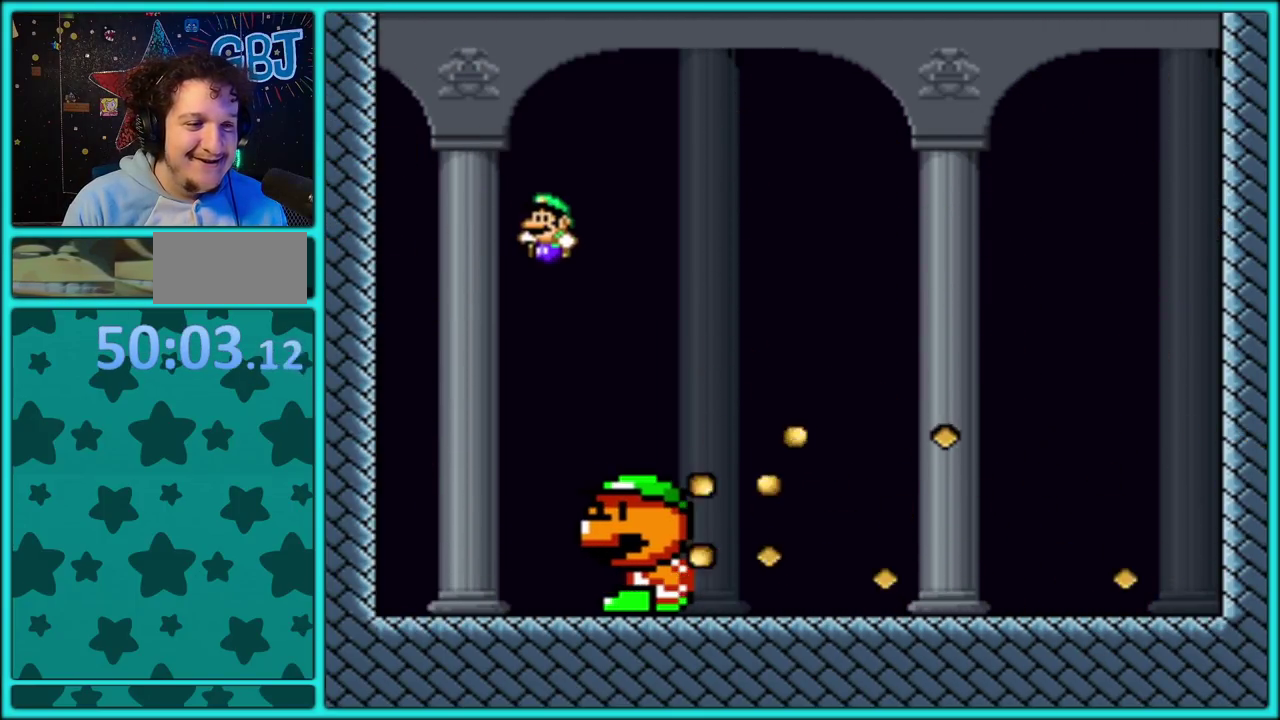
{"buttons": ["B", "Y", "DPAD_LEFT"], "events": [[17, "B", "down"], [283, "DPAD_LEFT", "up"], [317, "DPAD_RIGHT", "down"], [433, "DPAD_RIGHT", "up"], [450, "DPAD_LEFT", "down"]]}
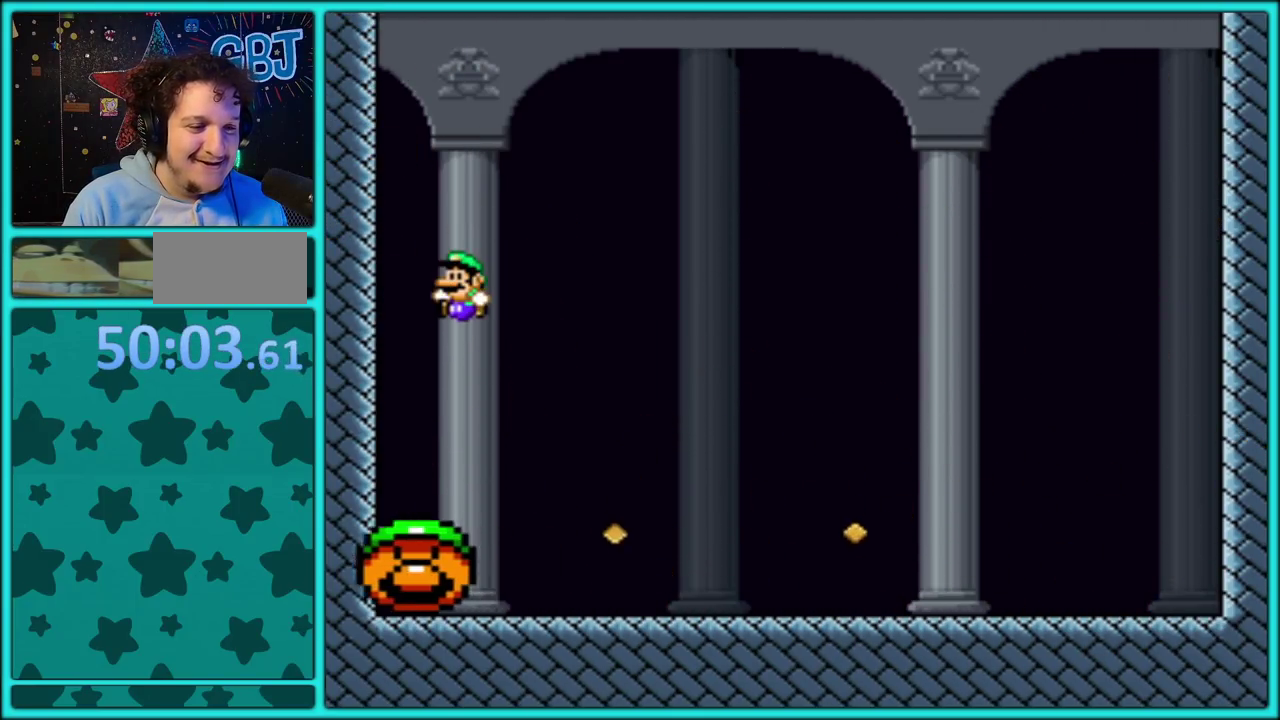
{"buttons": ["B", "Y", "DPAD_UP"], "events": [[67, "B", "up"], [400, "B", "down"], [483, "DPAD_LEFT", "up"], [483, "DPAD_UP", "down"]]}
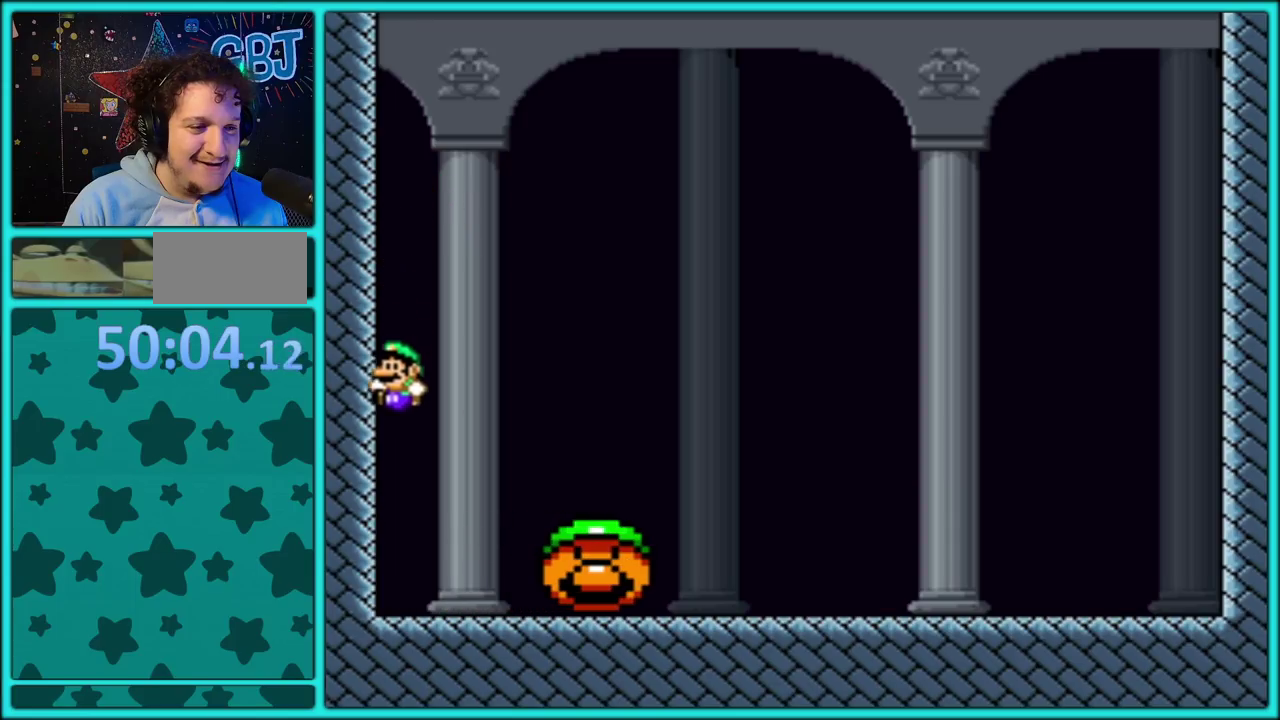
{"buttons": ["B", "Y", "DPAD_LEFT"], "events": [[17, "DPAD_RIGHT", "down"], [17, "DPAD_UP", "up"], [83, "B", "up"], [167, "B", "down"], [283, "B", "up"], [317, "DPAD_UP", "down"], [333, "DPAD_RIGHT", "up"], [350, "DPAD_UP", "up"], [417, "DPAD_LEFT", "down"], [450, "B", "down"]]}
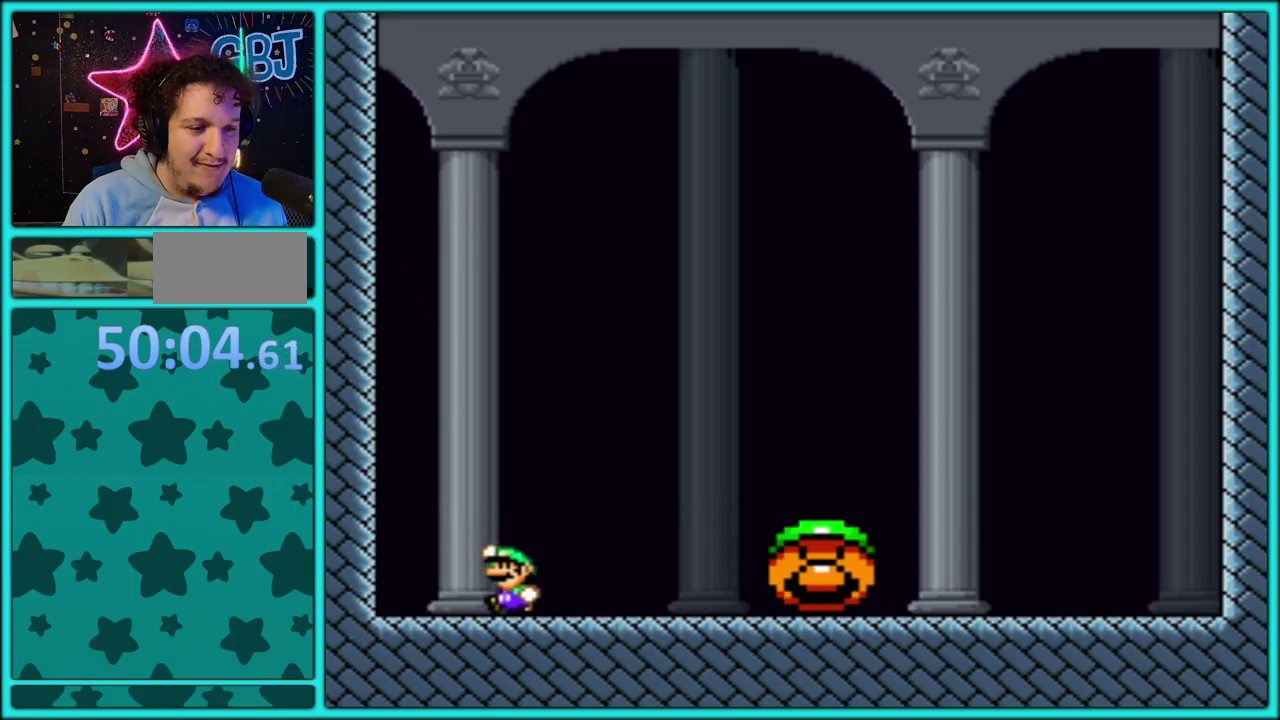
{"buttons": ["Y", "DPAD_LEFT"], "events": [[150, "B", "up"], [150, "DPAD_LEFT", "up"], [167, "DPAD_RIGHT", "down"], [300, "DPAD_RIGHT", "up"], [317, "DPAD_LEFT", "down"]]}
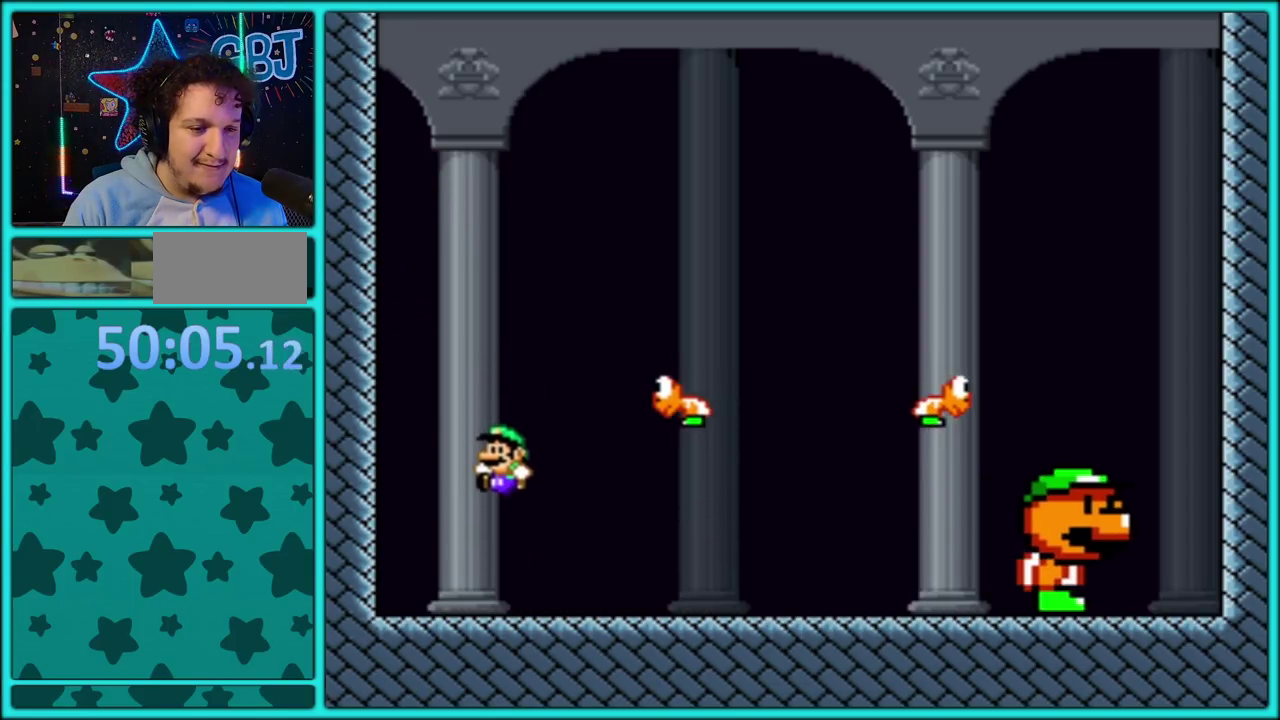
{"buttons": ["B", "Y", "DPAD_RIGHT"], "events": [[67, "DPAD_LEFT", "up"], [183, "B", "down"], [267, "DPAD_RIGHT", "down"], [300, "B", "up"], [417, "B", "down"]]}
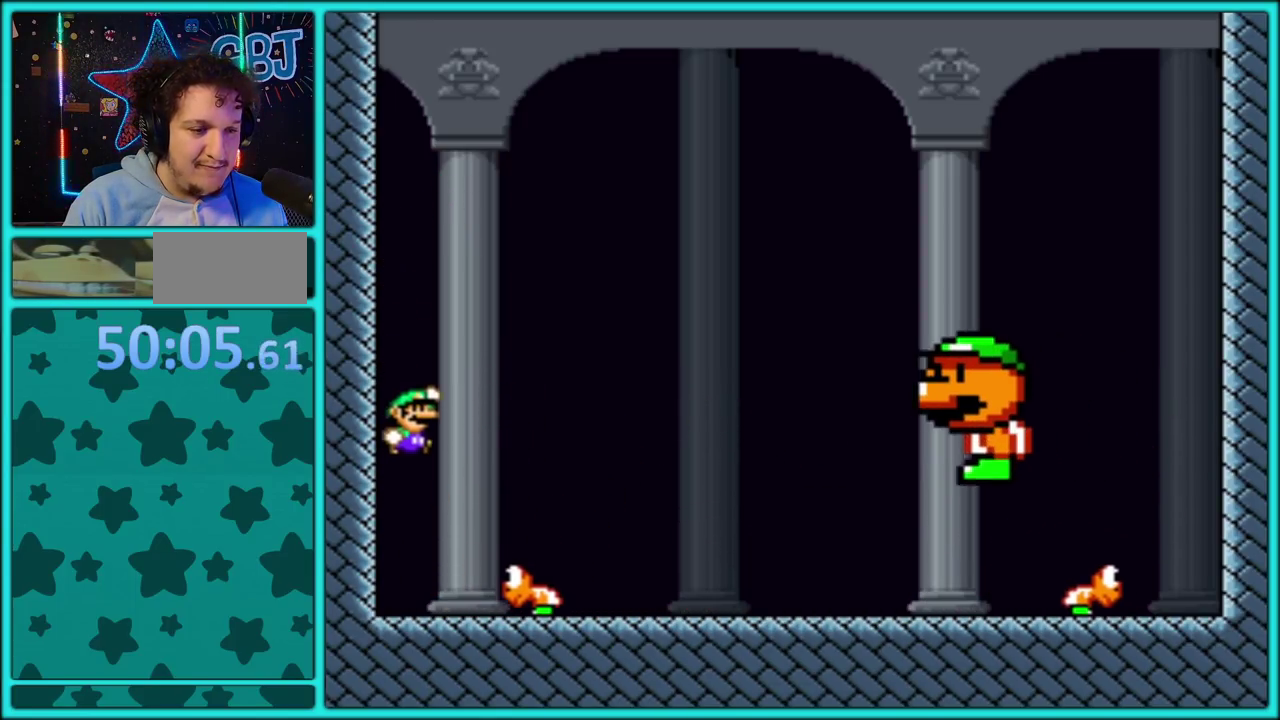
{"buttons": ["B", "Y", "DPAD_RIGHT"], "events": [[17, "B", "up"], [83, "DPAD_RIGHT", "up"], [100, "DPAD_LEFT", "down"], [117, "B", "down"], [233, "DPAD_LEFT", "up"], [250, "DPAD_RIGHT", "down"]]}
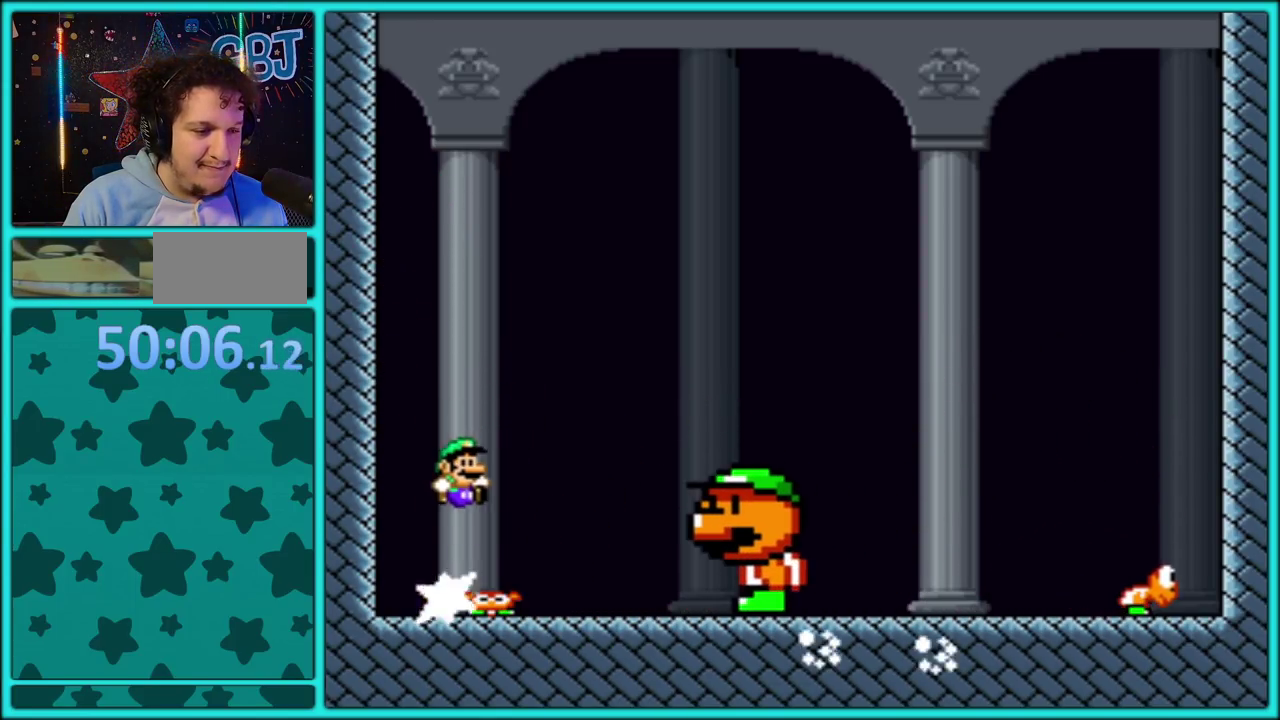
{"buttons": ["B", "Y"], "events": [[100, "DPAD_RIGHT", "up"], [117, "DPAD_LEFT", "down"], [283, "DPAD_LEFT", "up"], [317, "B", "up"], [367, "DPAD_LEFT", "down"], [450, "B", "down"], [500, "DPAD_LEFT", "up"]]}
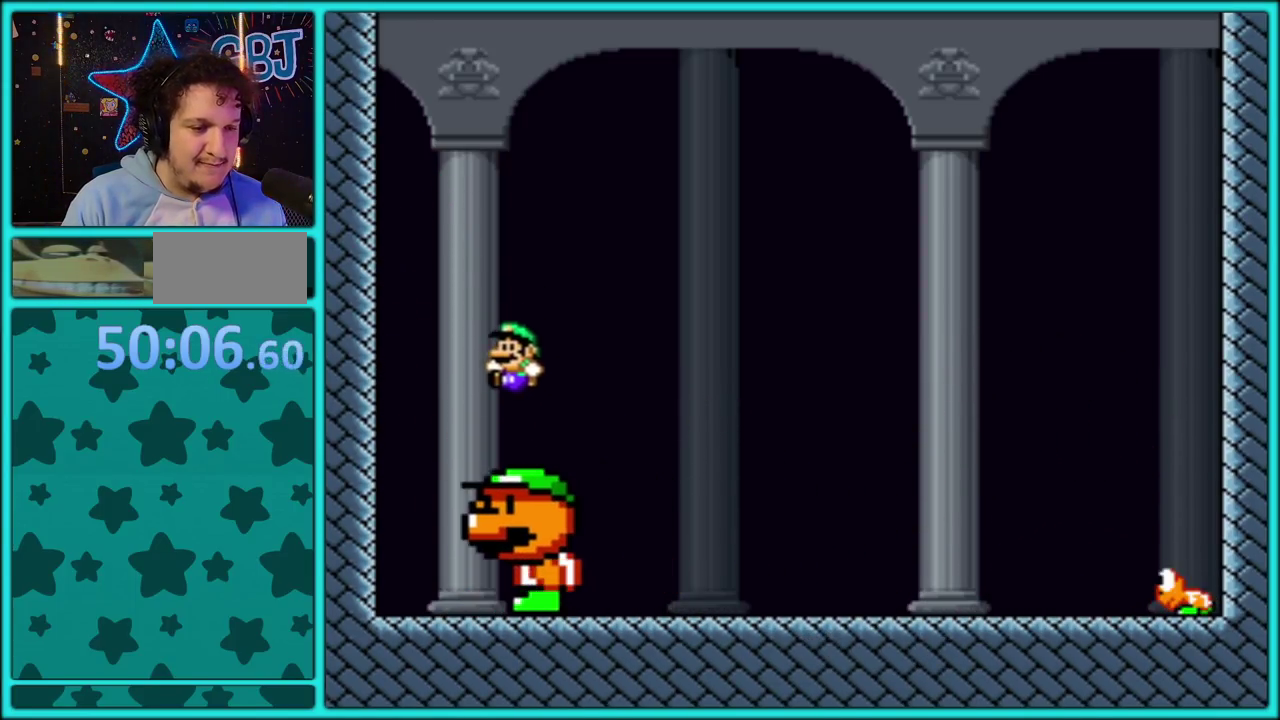
{"buttons": ["B", "Y", "DPAD_RIGHT"], "events": [[17, "DPAD_RIGHT", "down"]]}
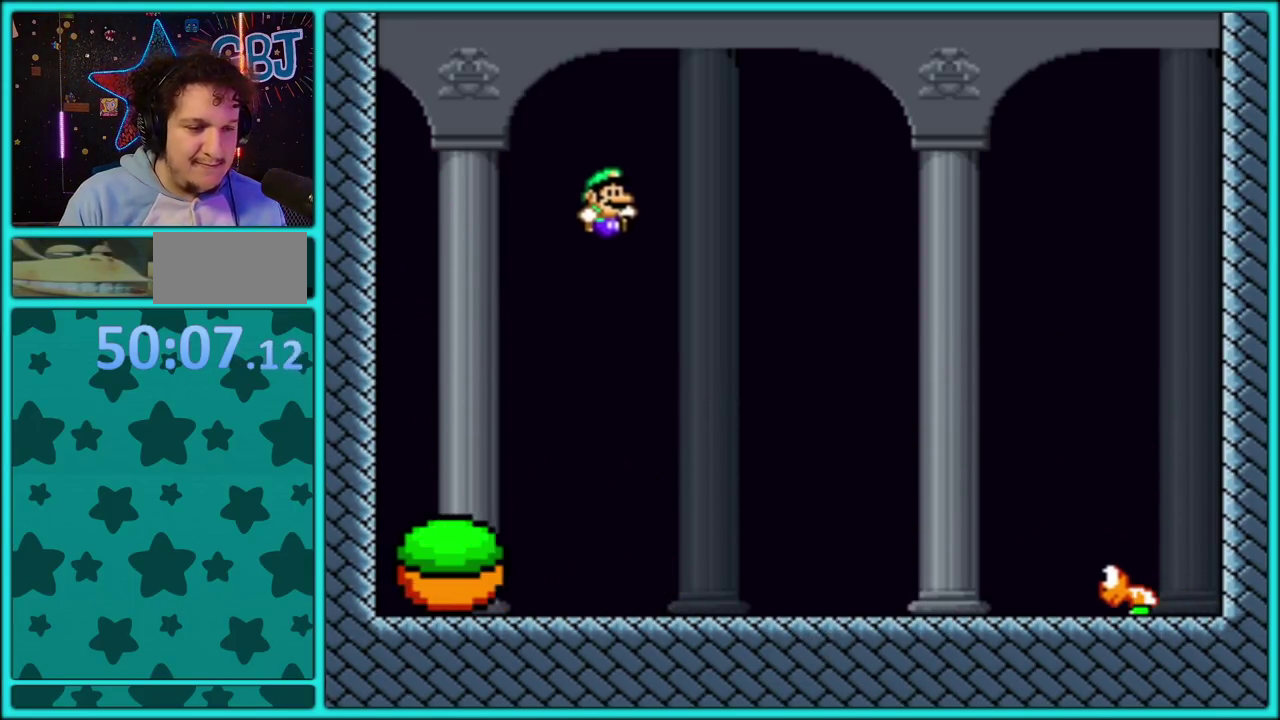
{"buttons": ["Y", "DPAD_RIGHT"], "events": [[450, "B", "up"]]}
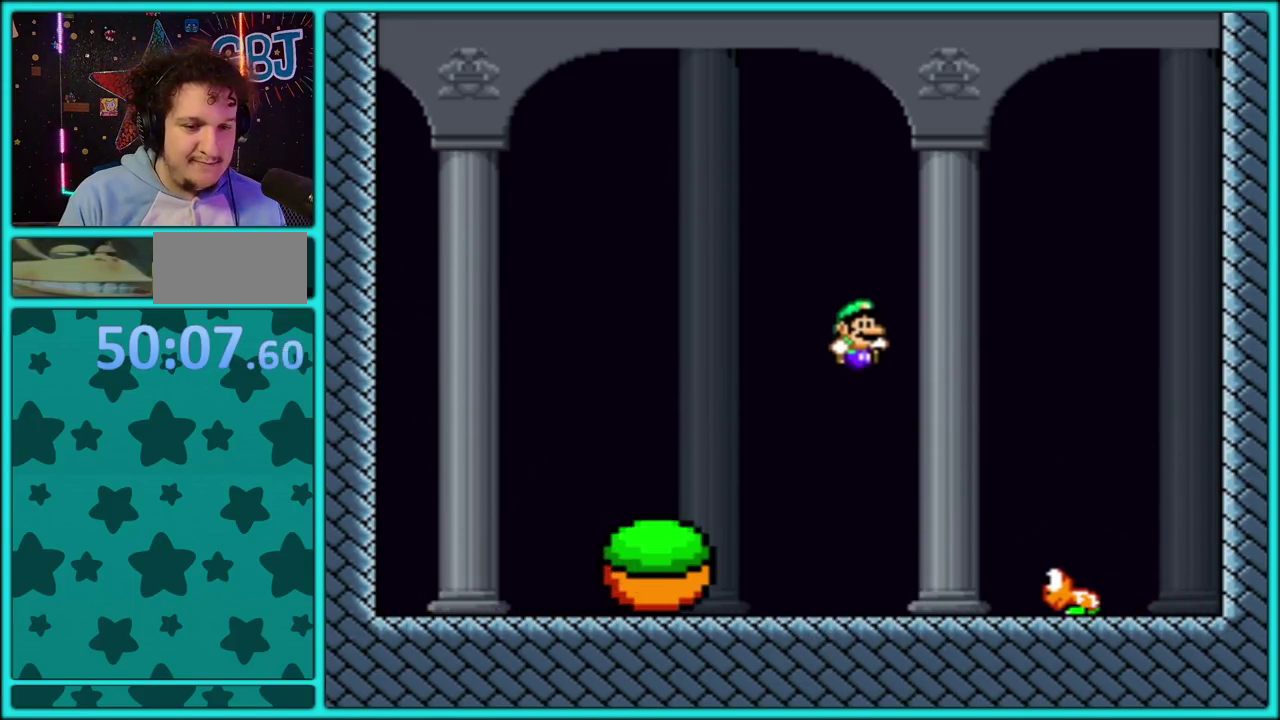
{"buttons": ["B", "Y", "DPAD_RIGHT"], "events": [[100, "B", "down"], [133, "DPAD_UP", "down"], [267, "DPAD_UP", "up"], [350, "DPAD_UP", "down"], [417, "DPAD_UP", "up"]]}